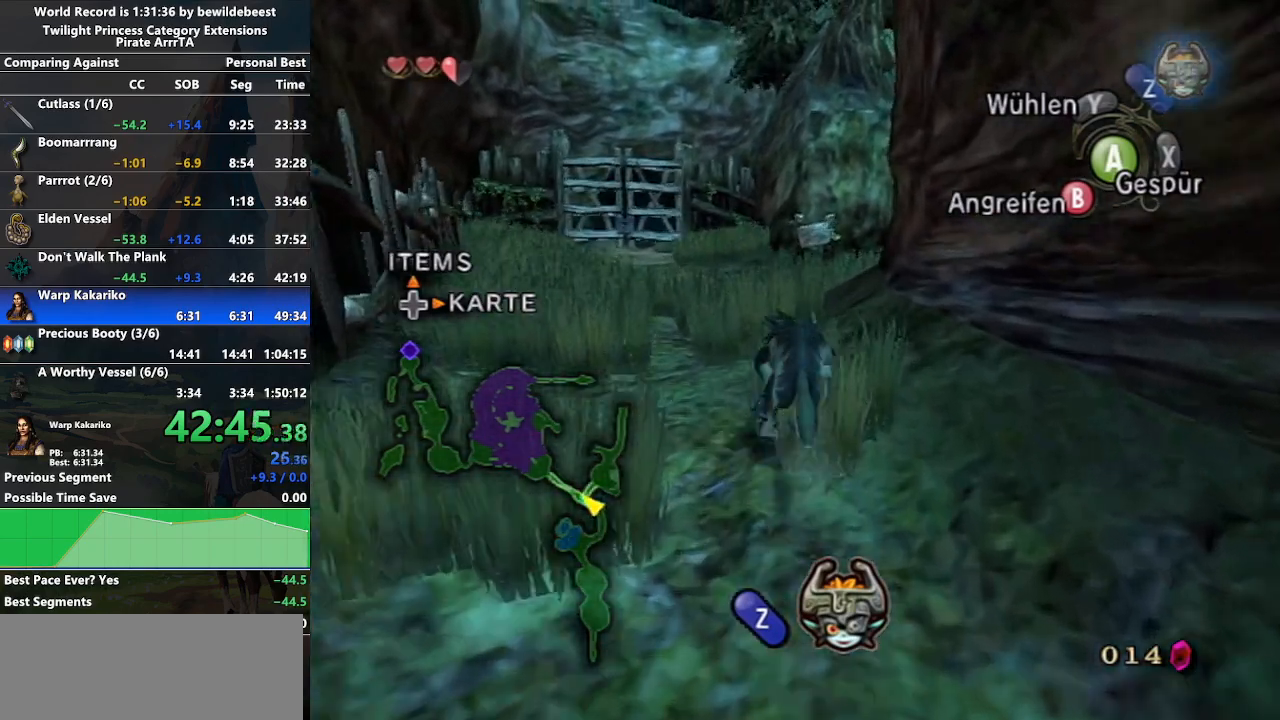
Gameplay with a controller (Nintendo layout); each line is a JSON object with the inputs held at the frame after it. "events" lists button and stick changes between this image and that frame as [ms after this image, input, new state], when the widget could be followed in between. Not read: L3 R3.
{"buttons": ["A"], "left_stick": "up", "right_stick": "center", "events": [[100, "A", "down"], [167, "A", "up"], [233, "A", "down"], [350, "A", "up"], [433, "A", "down"]]}
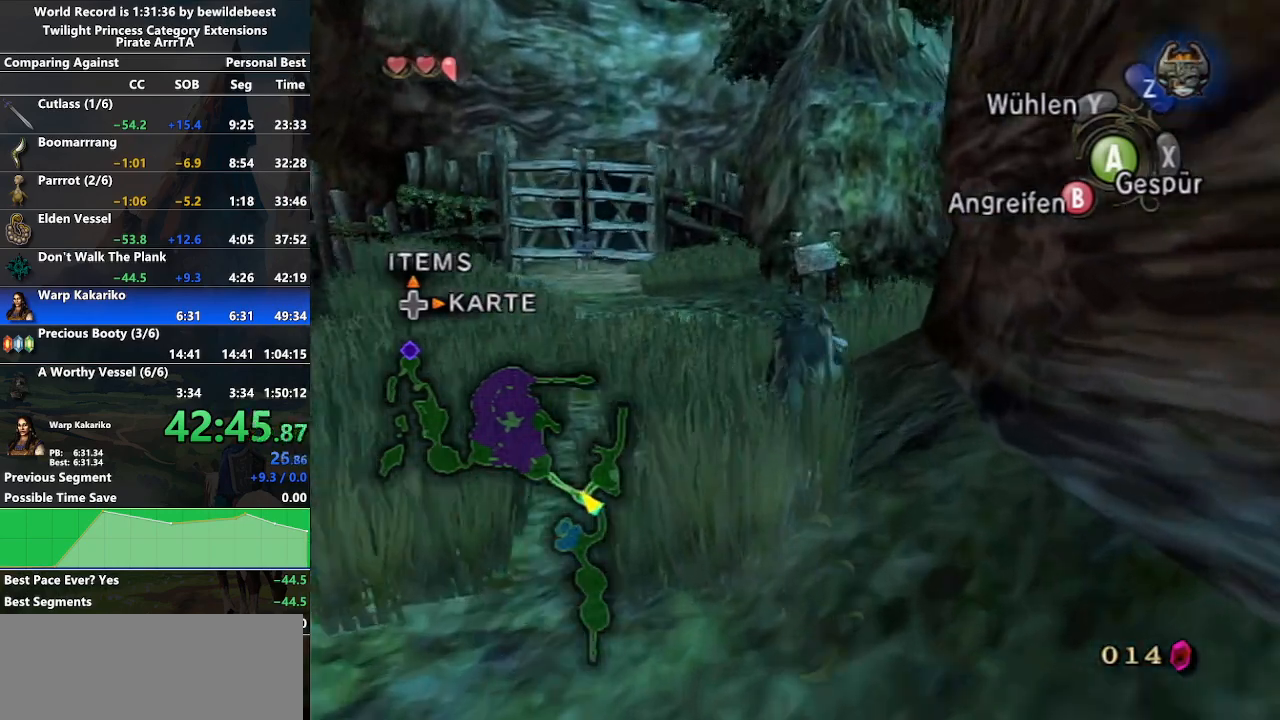
{"buttons": ["A"], "left_stick": "up-right", "right_stick": "center", "events": [[17, "A", "up"], [133, "A", "down"], [200, "A", "up"], [300, "A", "down"], [300, "left_stick", "up-right"], [400, "A", "up"], [483, "A", "down"]]}
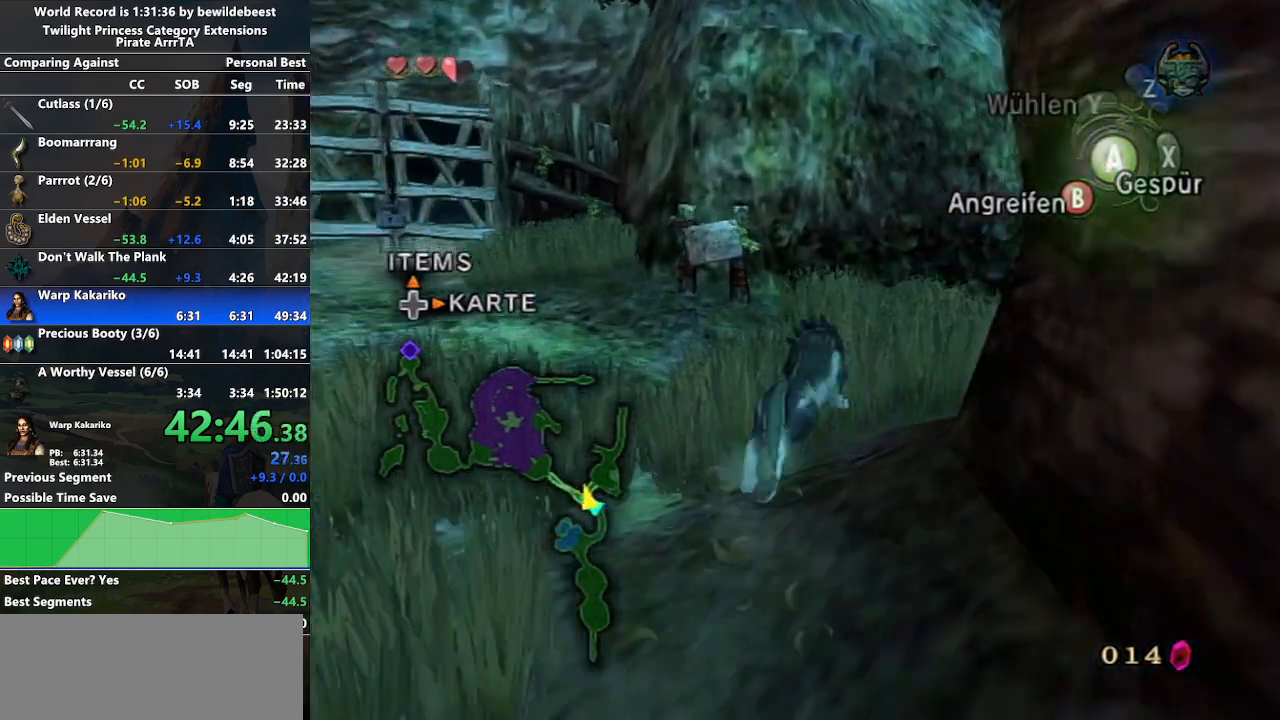
{"buttons": ["A"], "left_stick": "up-right", "right_stick": "center", "events": [[67, "A", "up"], [167, "A", "down"], [250, "A", "up"], [350, "A", "down"], [433, "A", "up"], [500, "A", "down"]]}
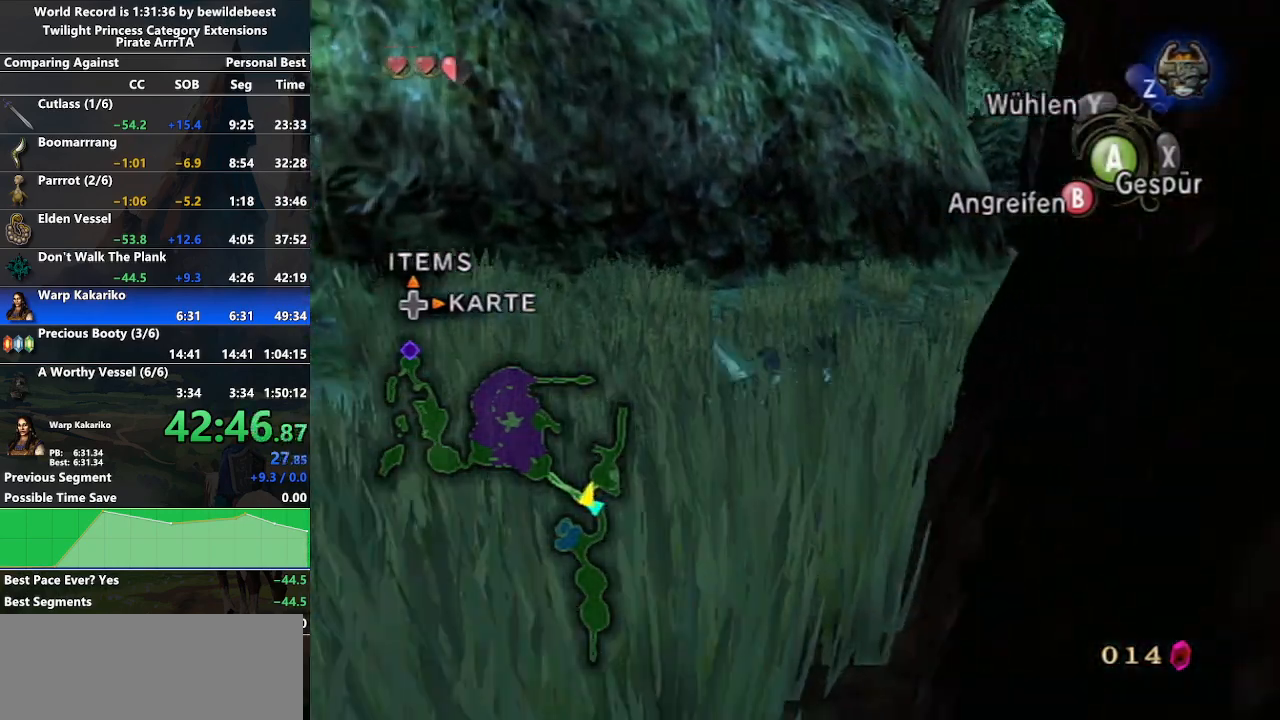
{"buttons": [], "left_stick": "up", "right_stick": "center", "events": [[100, "A", "up"], [200, "A", "down"], [283, "A", "up"], [383, "A", "down"], [450, "A", "up"], [500, "left_stick", "up"]]}
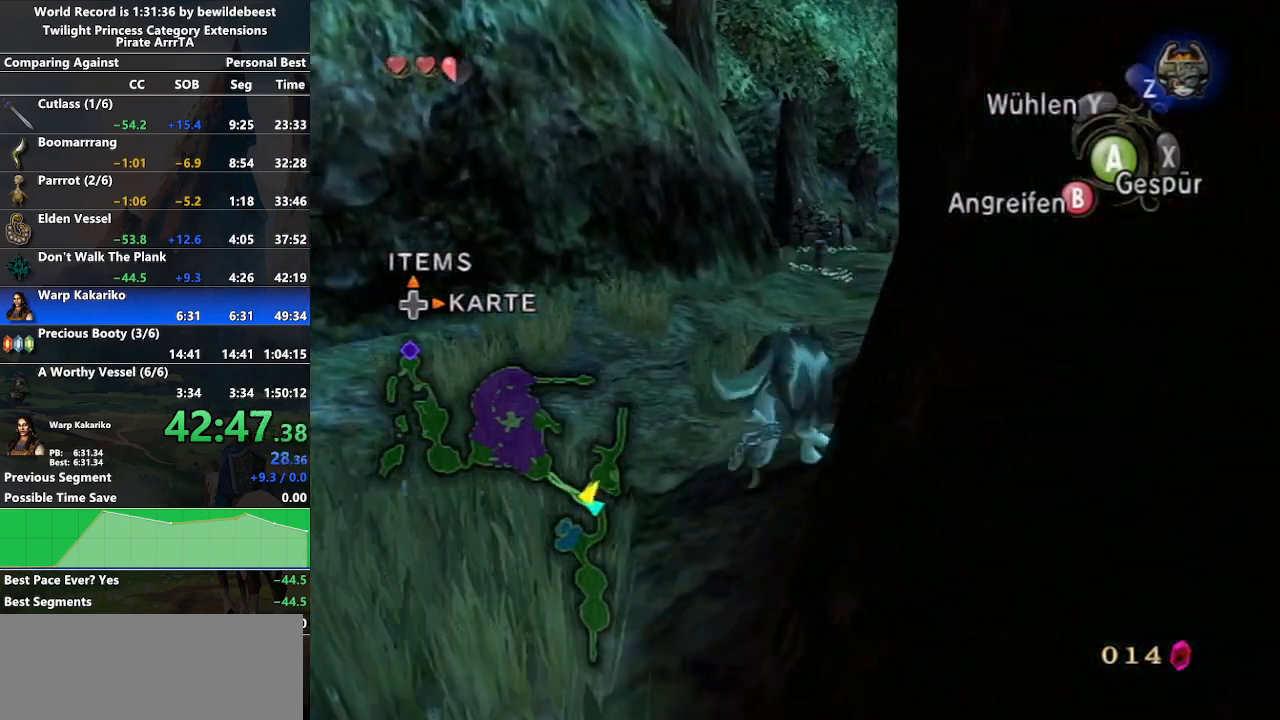
{"buttons": [], "left_stick": "up", "right_stick": "center", "events": [[33, "A", "down"], [117, "A", "up"], [200, "A", "down"], [300, "A", "up"], [383, "A", "down"], [450, "A", "up"]]}
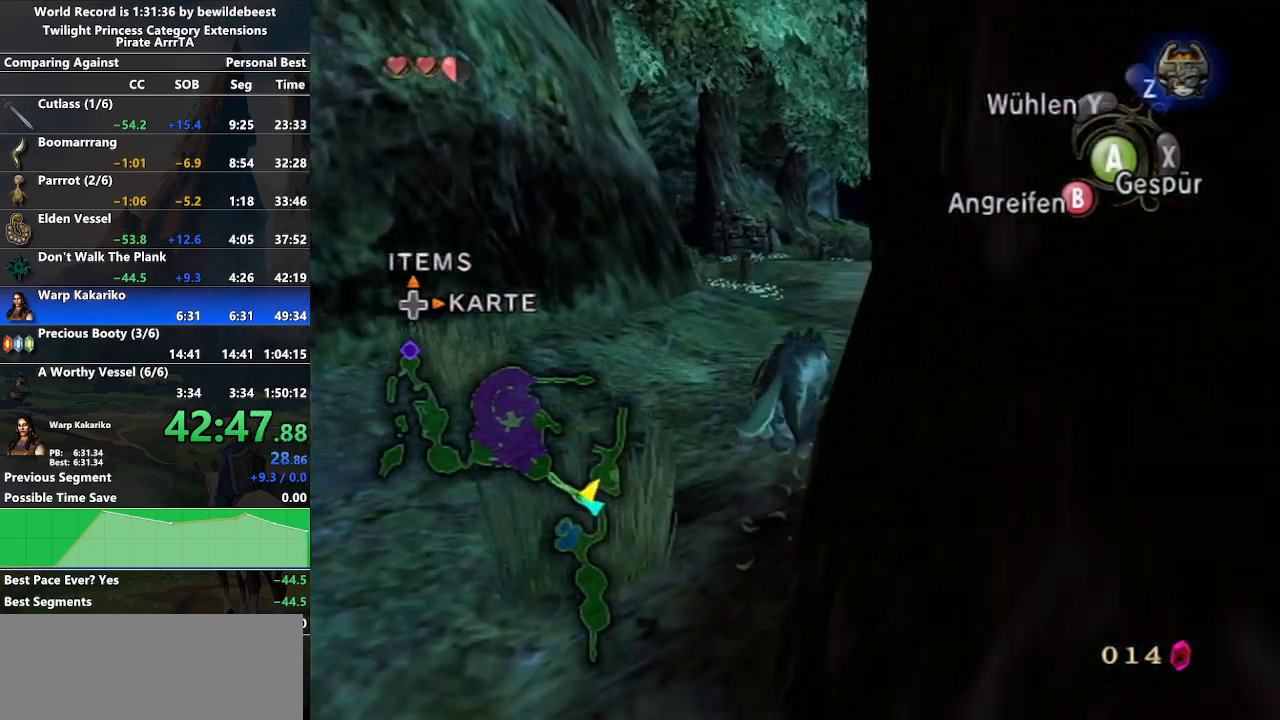
{"buttons": ["A"], "left_stick": "up", "right_stick": "center", "events": [[33, "A", "down"], [100, "A", "up"], [200, "A", "down"], [233, "A", "up"], [333, "A", "down"], [433, "A", "up"], [483, "A", "down"]]}
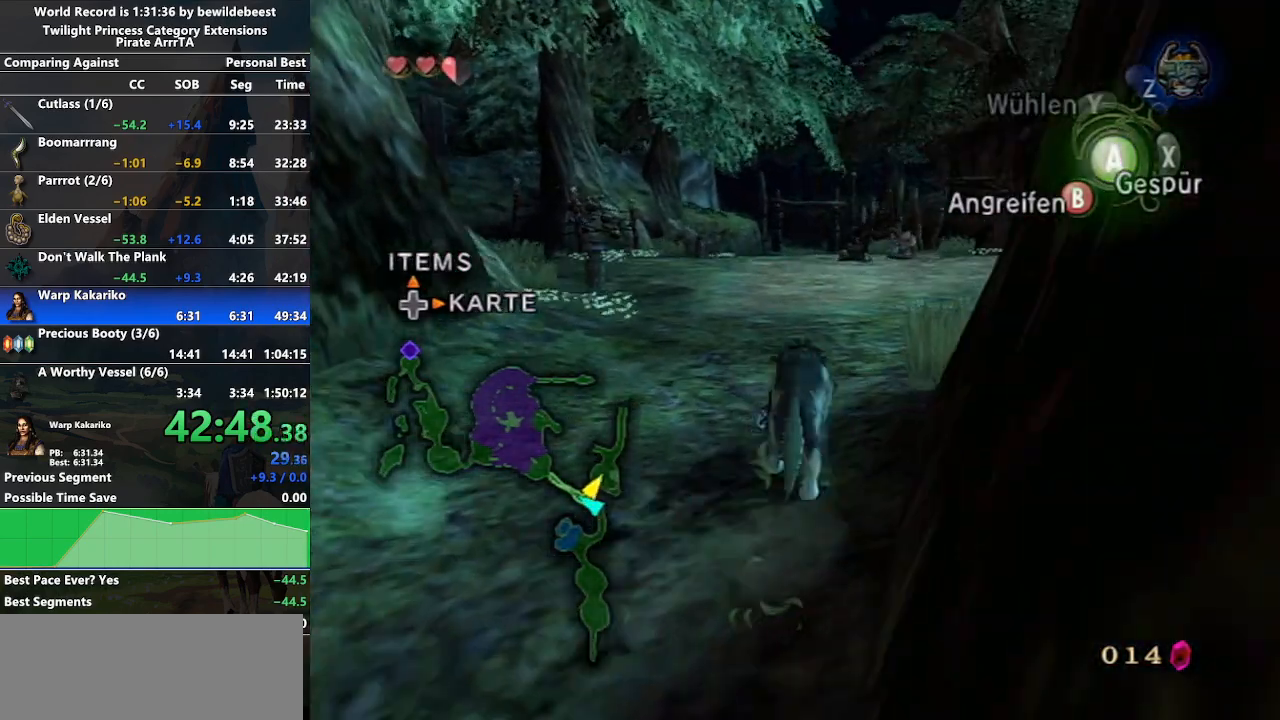
{"buttons": [], "left_stick": "up", "right_stick": "down", "events": [[83, "A", "up"], [400, "right_stick", "down"]]}
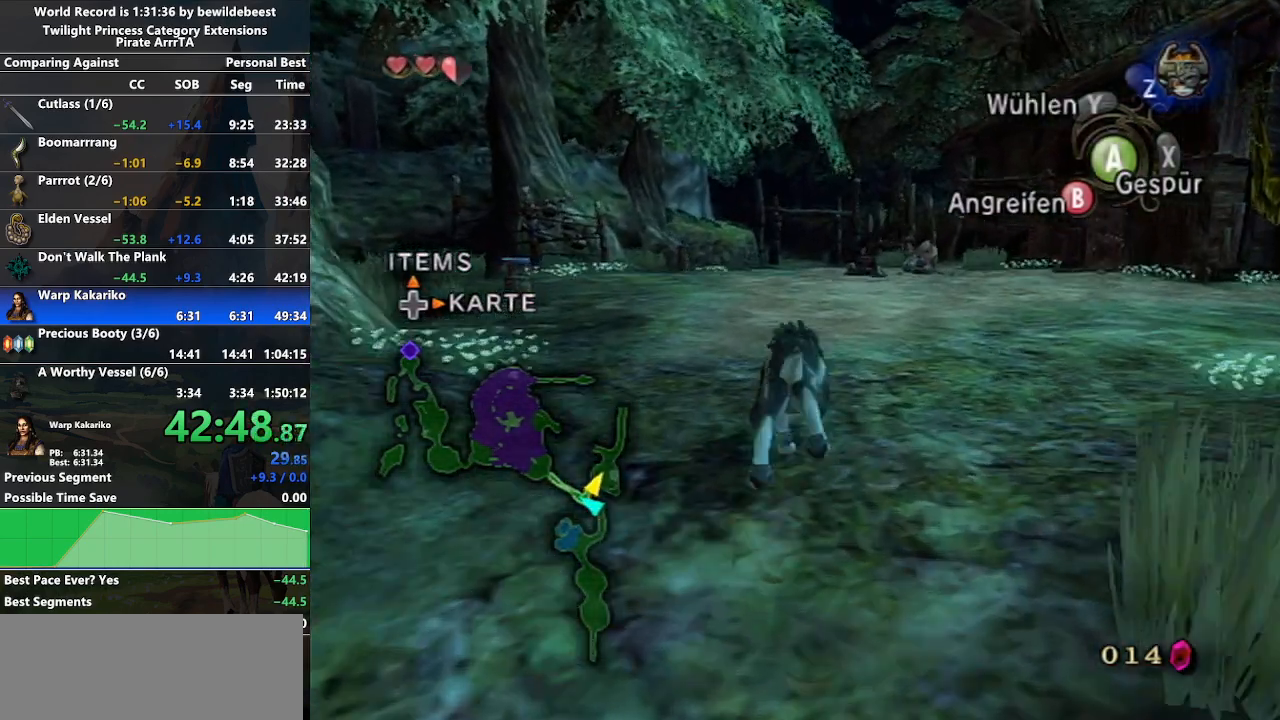
{"buttons": [], "left_stick": "up", "right_stick": "center", "events": [[50, "right_stick", "center"], [200, "A", "down"], [283, "A", "up"], [350, "A", "down"], [450, "A", "up"]]}
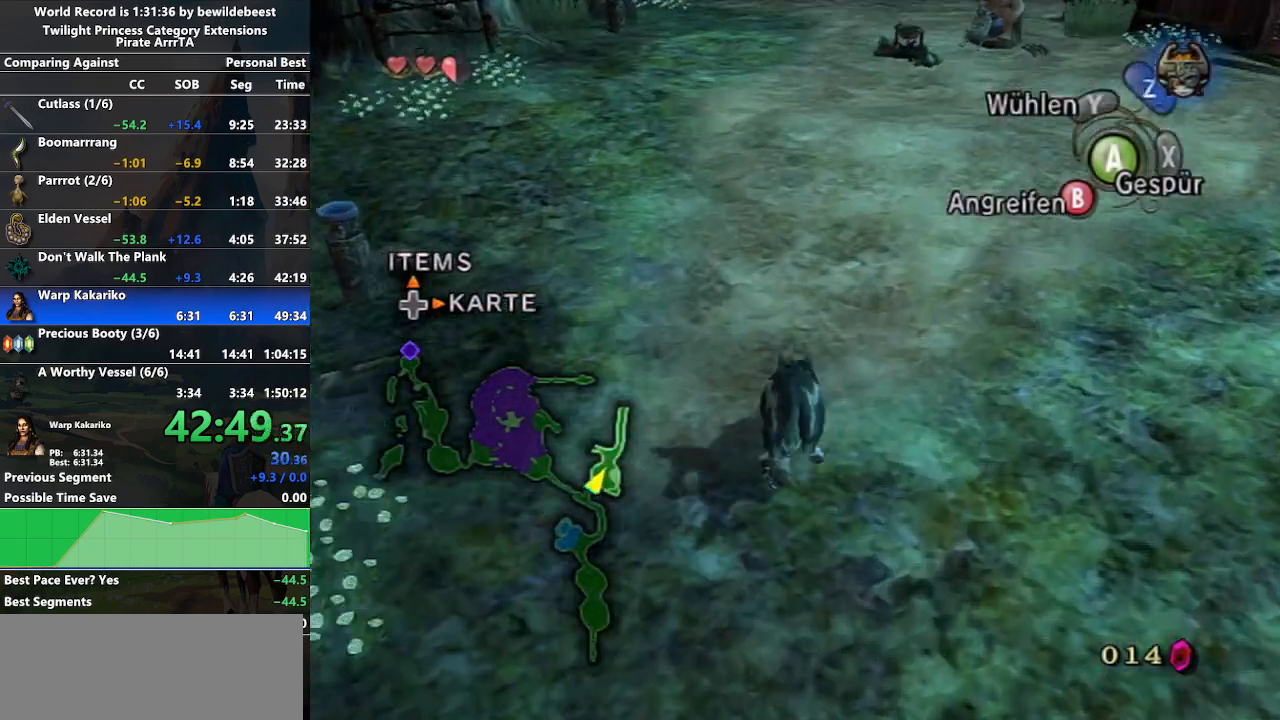
{"buttons": [], "left_stick": "up", "right_stick": "center", "events": [[17, "A", "down"], [117, "A", "up"], [200, "A", "down"], [283, "A", "up"], [350, "A", "down"], [467, "A", "up"]]}
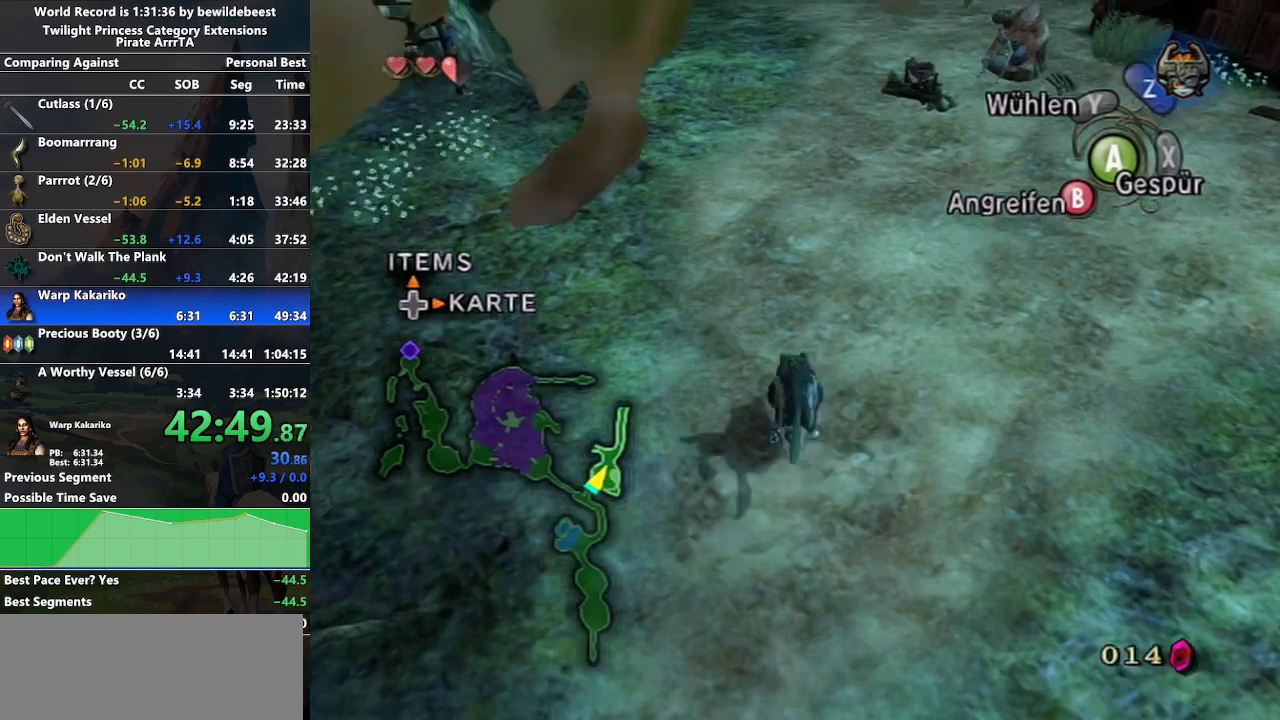
{"buttons": [], "left_stick": "up", "right_stick": "center", "events": [[17, "A", "down"], [100, "A", "up"], [200, "A", "down"], [267, "A", "up"], [350, "A", "down"], [450, "A", "up"]]}
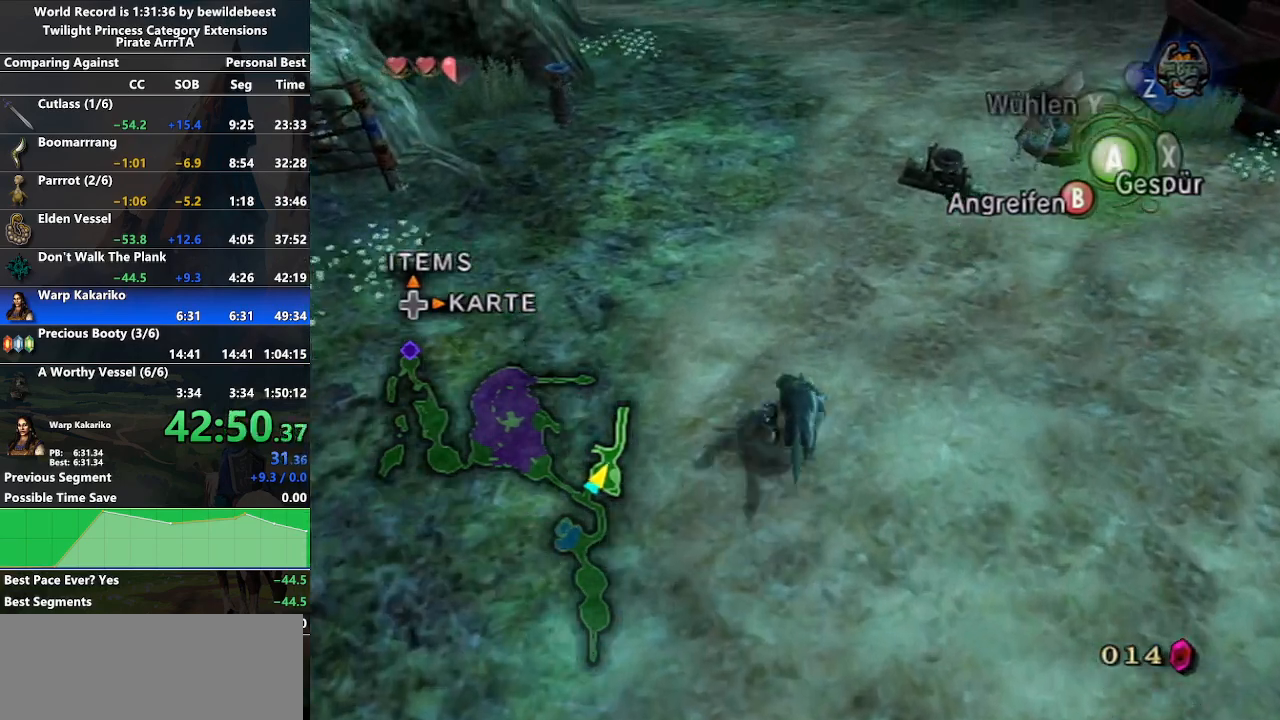
{"buttons": [], "left_stick": "up", "right_stick": "center", "events": [[17, "A", "down"], [117, "A", "up"], [200, "A", "down"], [300, "A", "up"], [367, "A", "down"], [450, "A", "up"]]}
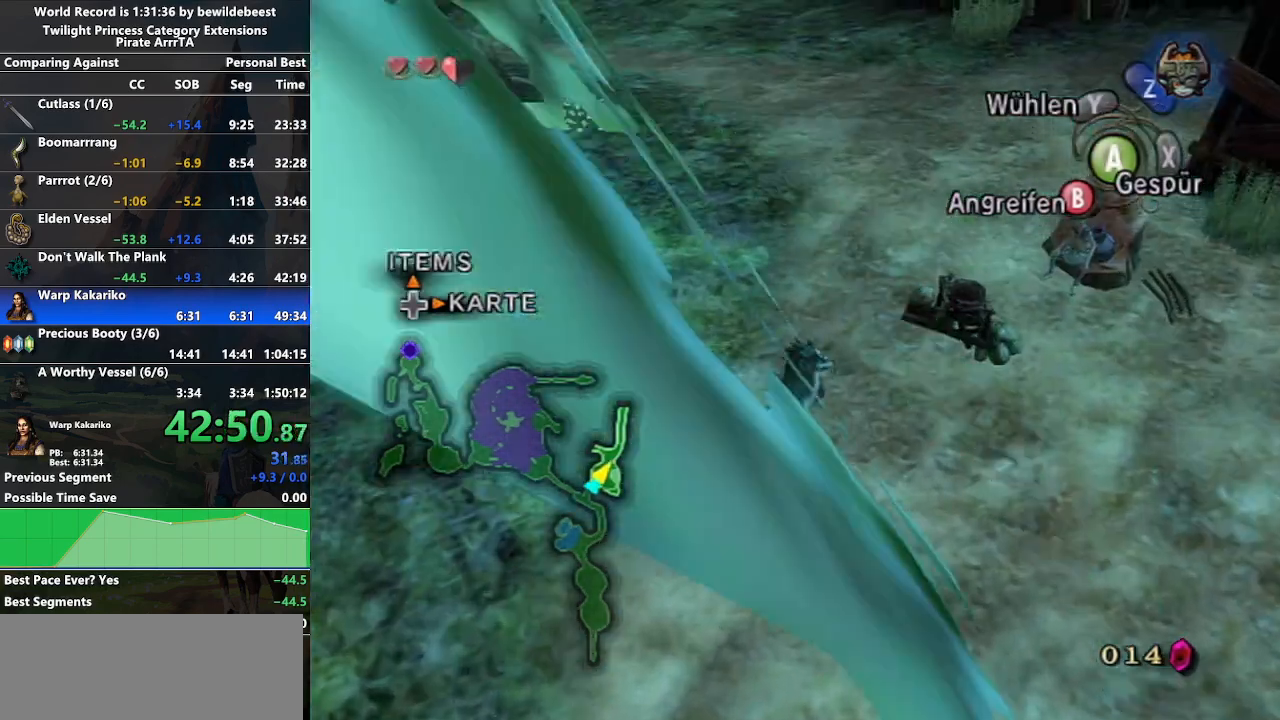
{"buttons": [], "left_stick": "up", "right_stick": "center", "events": [[33, "A", "down"], [117, "A", "up"], [200, "A", "down"], [300, "A", "up"], [367, "A", "down"], [467, "A", "up"]]}
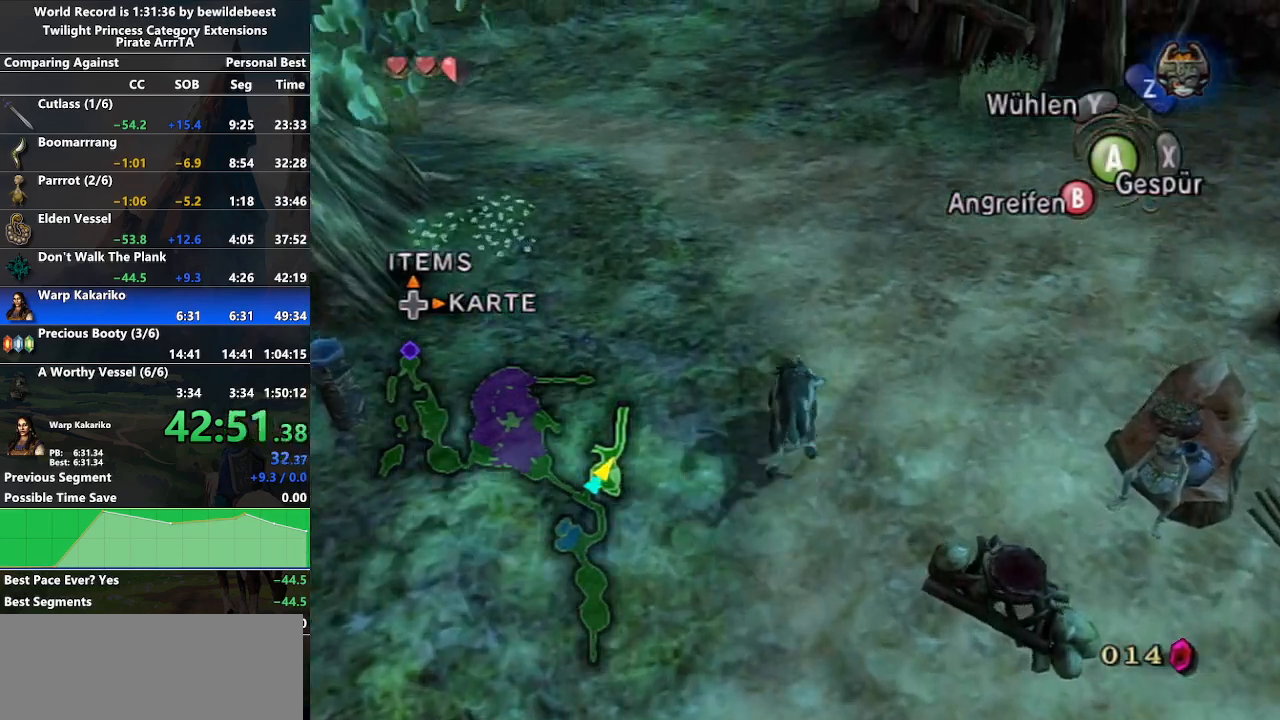
{"buttons": [], "left_stick": "up", "right_stick": "center", "events": [[200, "A", "down"], [300, "A", "up"], [383, "A", "down"], [467, "A", "up"]]}
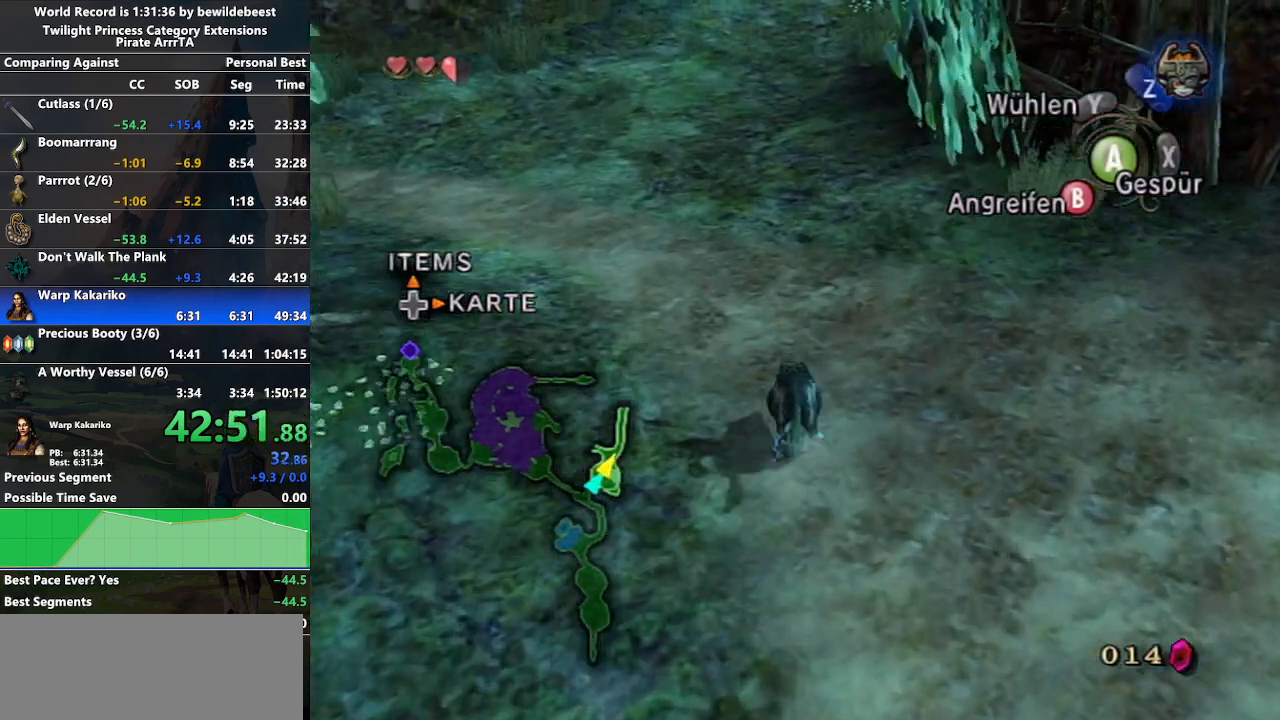
{"buttons": [], "left_stick": "up", "right_stick": "center", "events": [[67, "A", "down"], [133, "A", "up"], [217, "A", "down"], [317, "A", "up"]]}
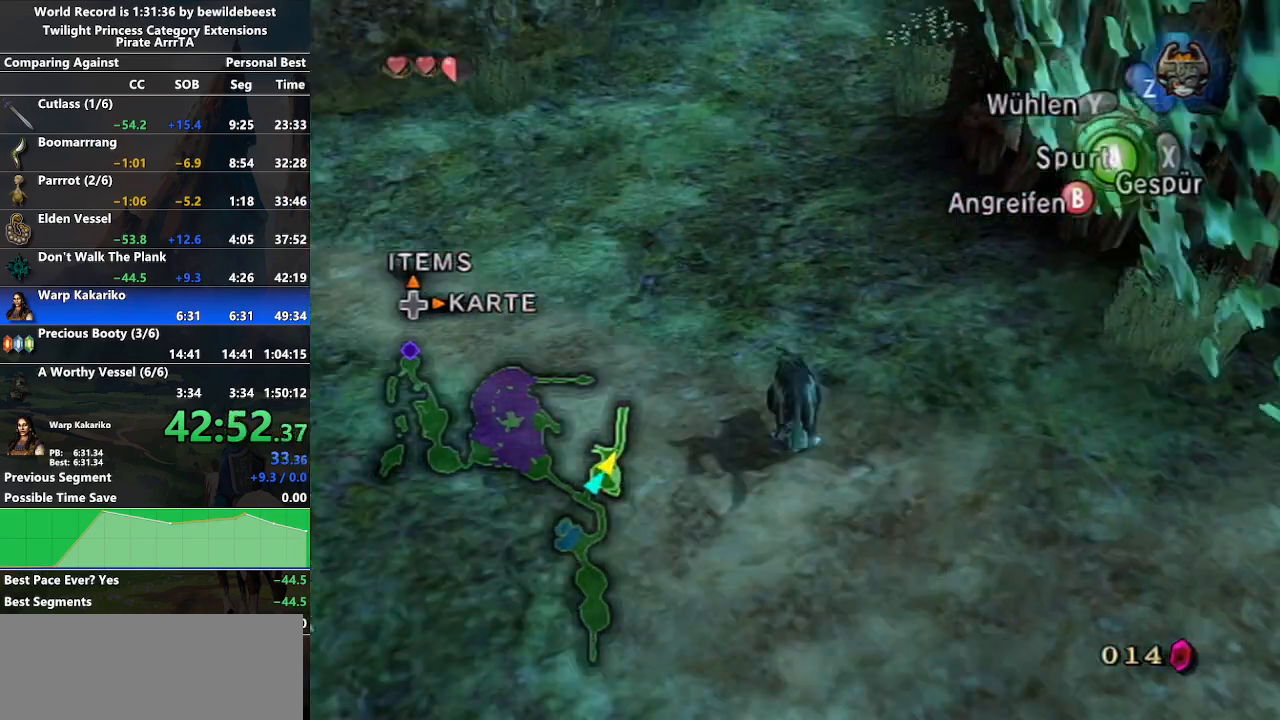
{"buttons": [], "left_stick": "up", "right_stick": "center", "events": [[50, "A", "down"], [150, "A", "up"], [267, "A", "down"], [300, "A", "up"], [383, "A", "down"], [467, "A", "up"]]}
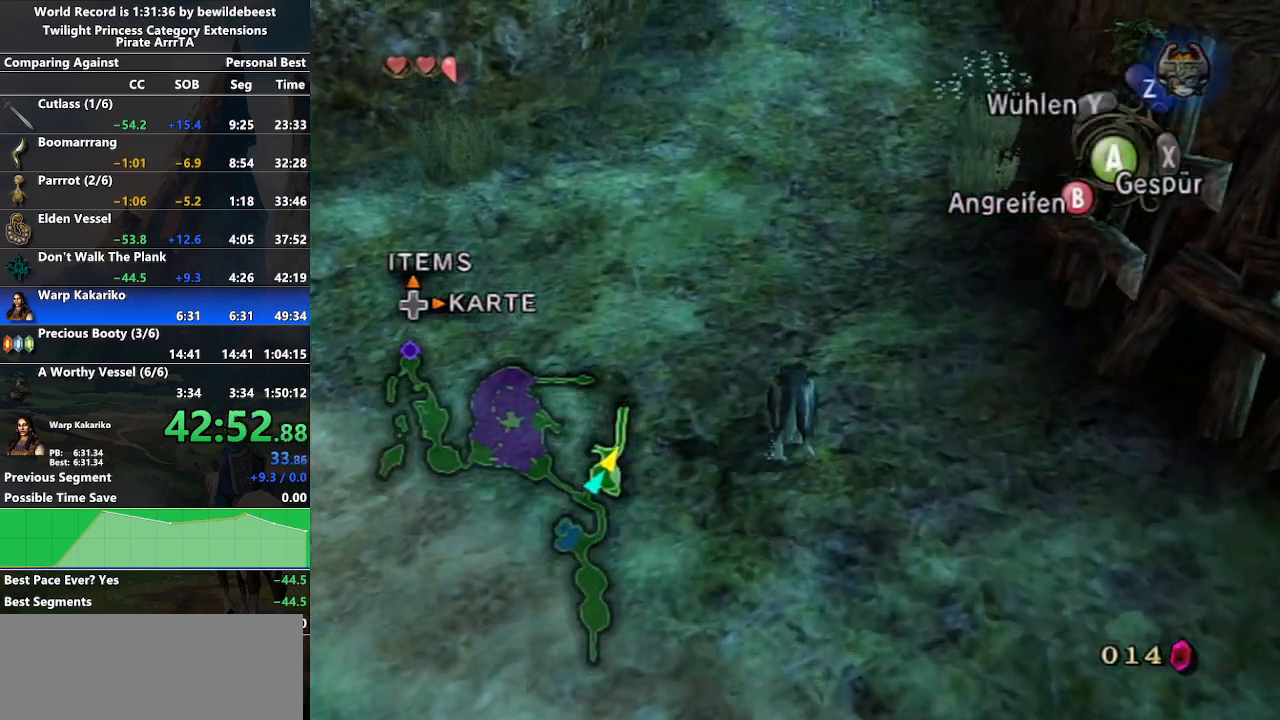
{"buttons": [], "left_stick": "up", "right_stick": "center", "events": [[67, "A", "down"], [117, "A", "up"], [233, "A", "down"], [283, "A", "up"], [367, "A", "down"], [467, "A", "up"]]}
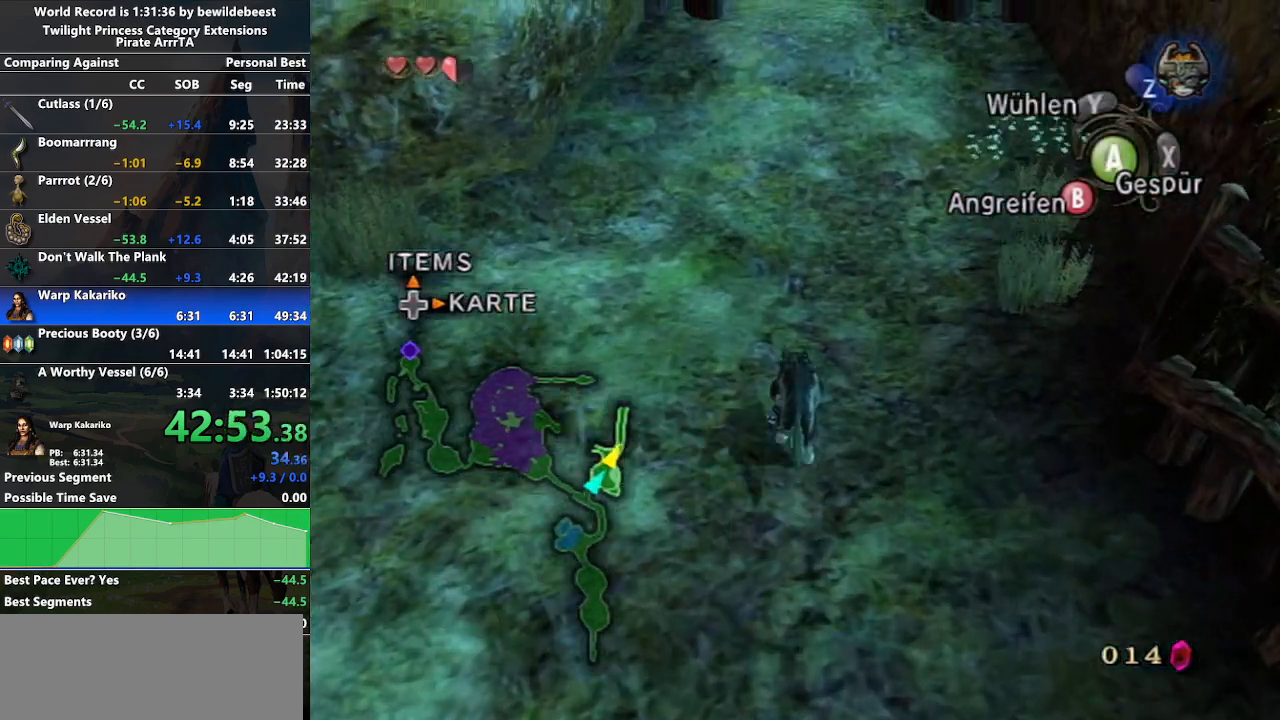
{"buttons": [], "left_stick": "up", "right_stick": "center", "events": [[50, "A", "down"], [100, "A", "up"], [217, "A", "down"], [267, "A", "up"], [350, "A", "down"], [433, "A", "up"]]}
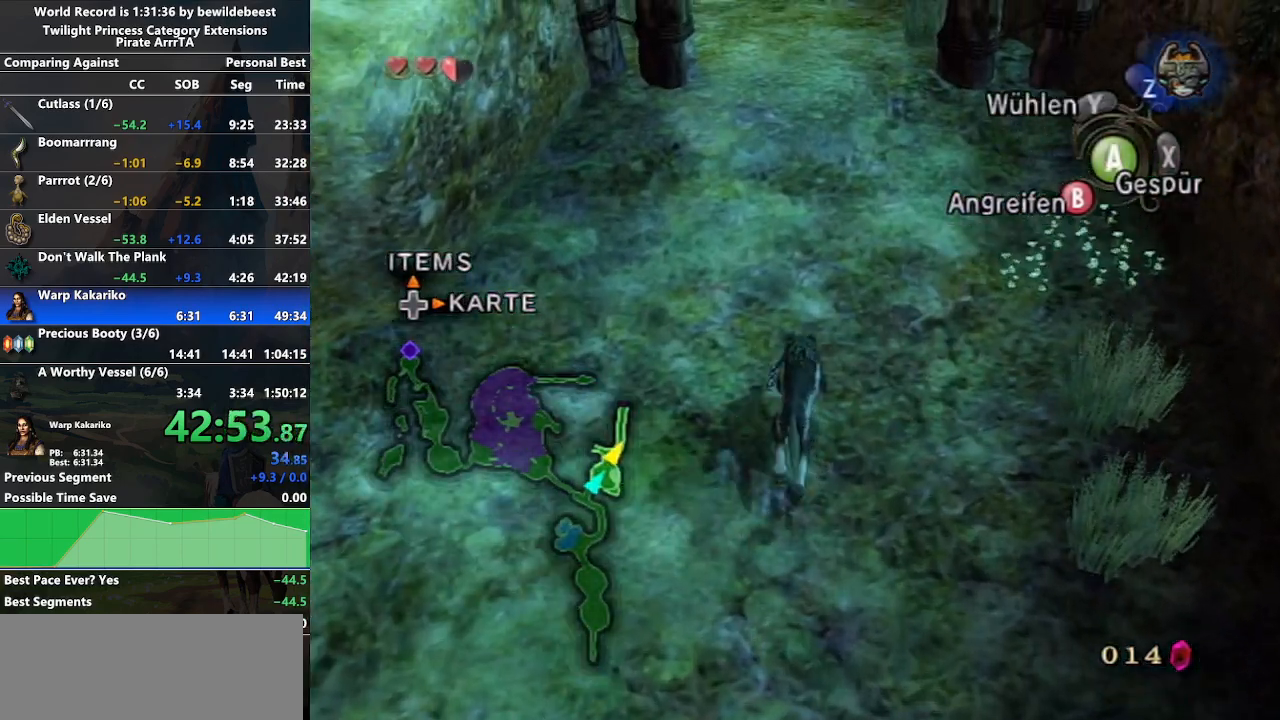
{"buttons": ["Z"], "left_stick": "center", "right_stick": "center", "events": [[433, "Z", "down"], [467, "left_stick", "center"]]}
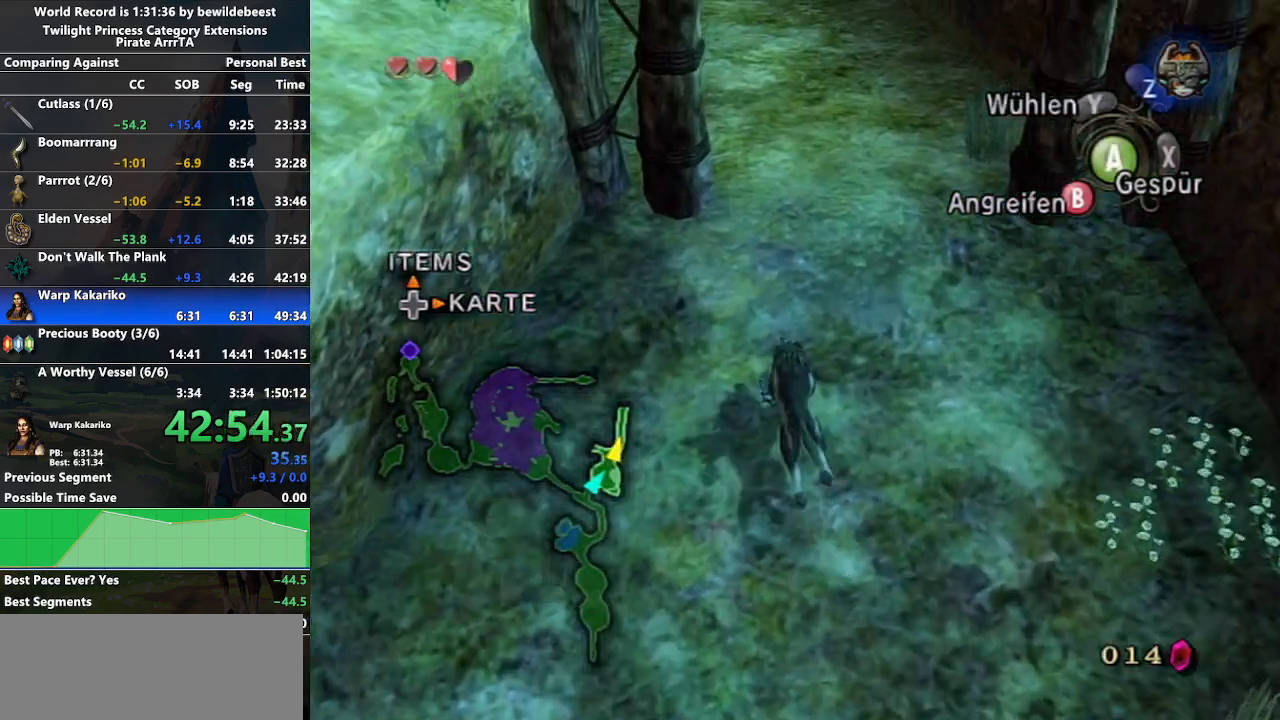
{"buttons": ["A"], "left_stick": "center", "right_stick": "center", "events": [[33, "Z", "up"], [50, "A", "down"], [133, "A", "up"], [200, "A", "down"], [267, "A", "up"], [350, "A", "down"], [433, "A", "up"], [500, "A", "down"]]}
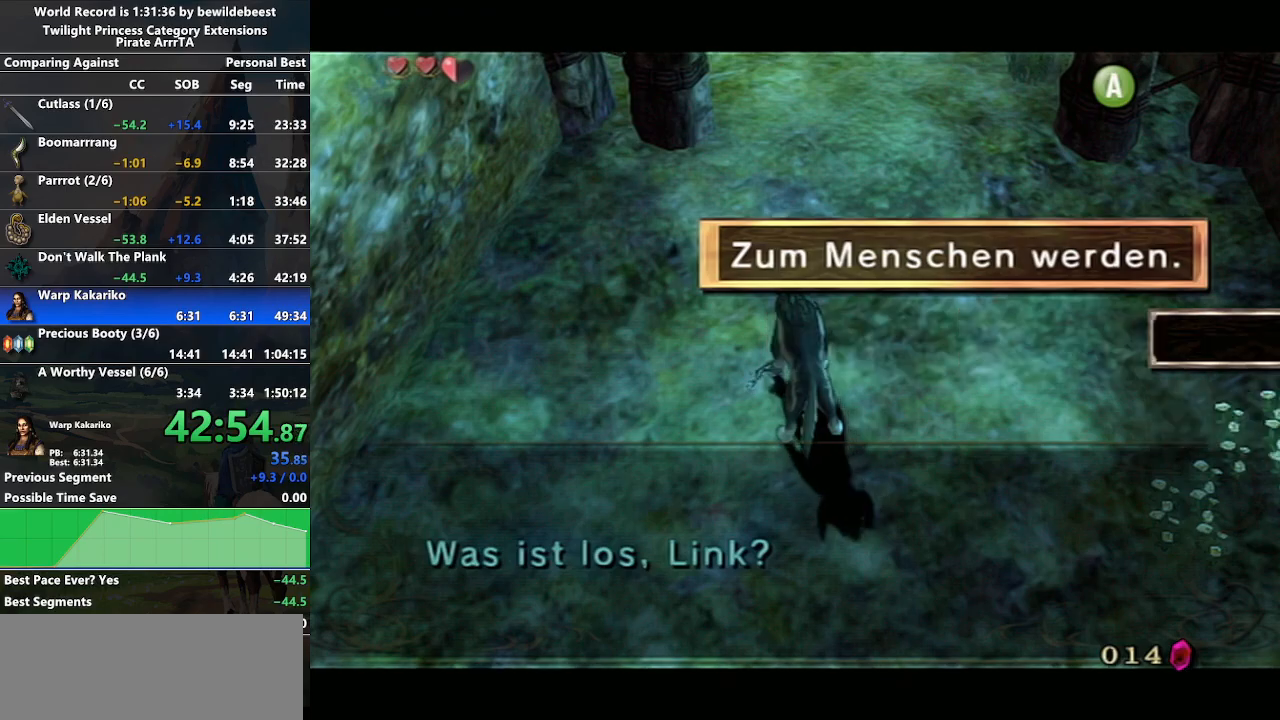
{"buttons": [], "left_stick": "center", "right_stick": "center", "events": [[83, "A", "up"], [150, "A", "down"], [233, "A", "up"], [283, "A", "down"], [400, "A", "up"]]}
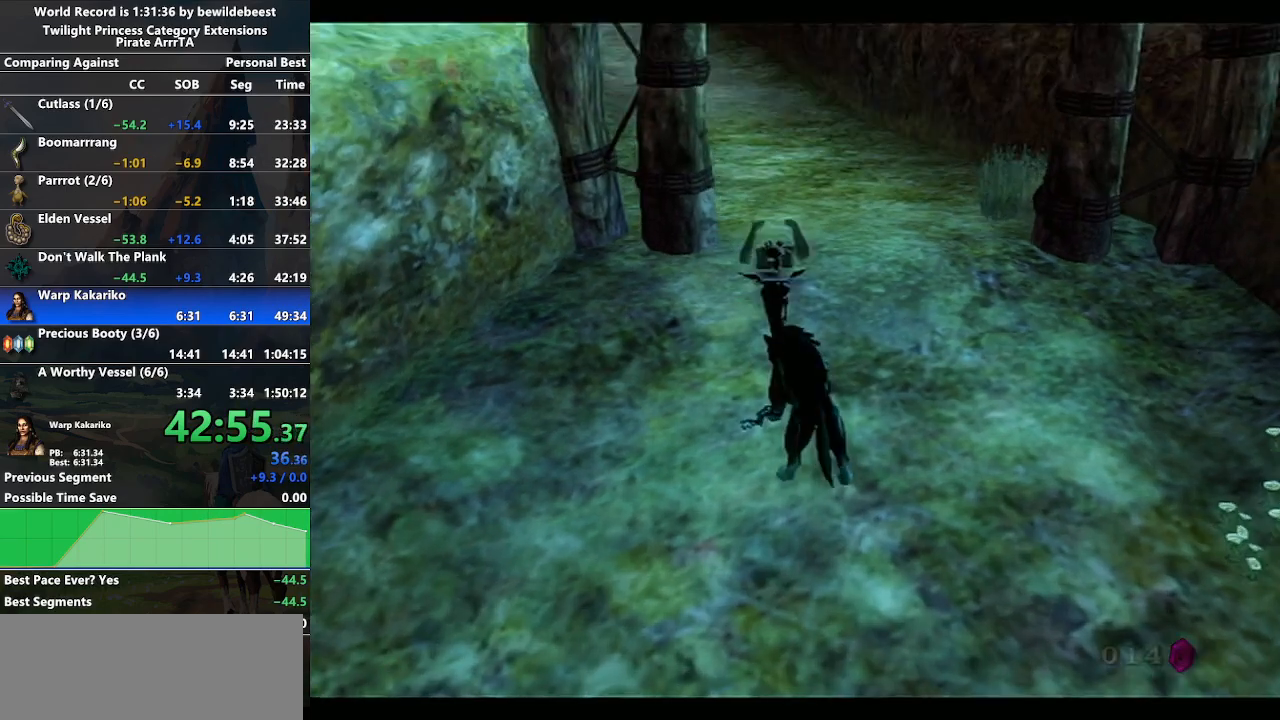
{"buttons": [], "left_stick": "center", "right_stick": "center", "events": []}
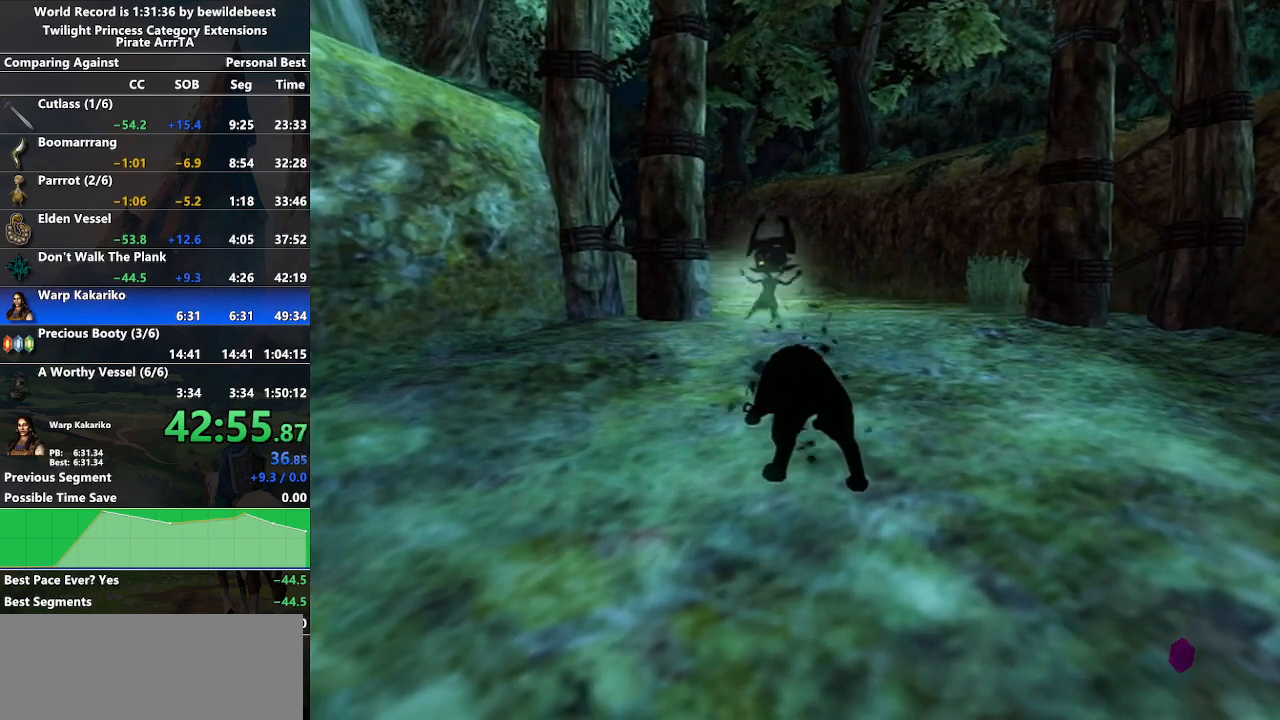
{"buttons": [], "left_stick": "center", "right_stick": "center", "events": []}
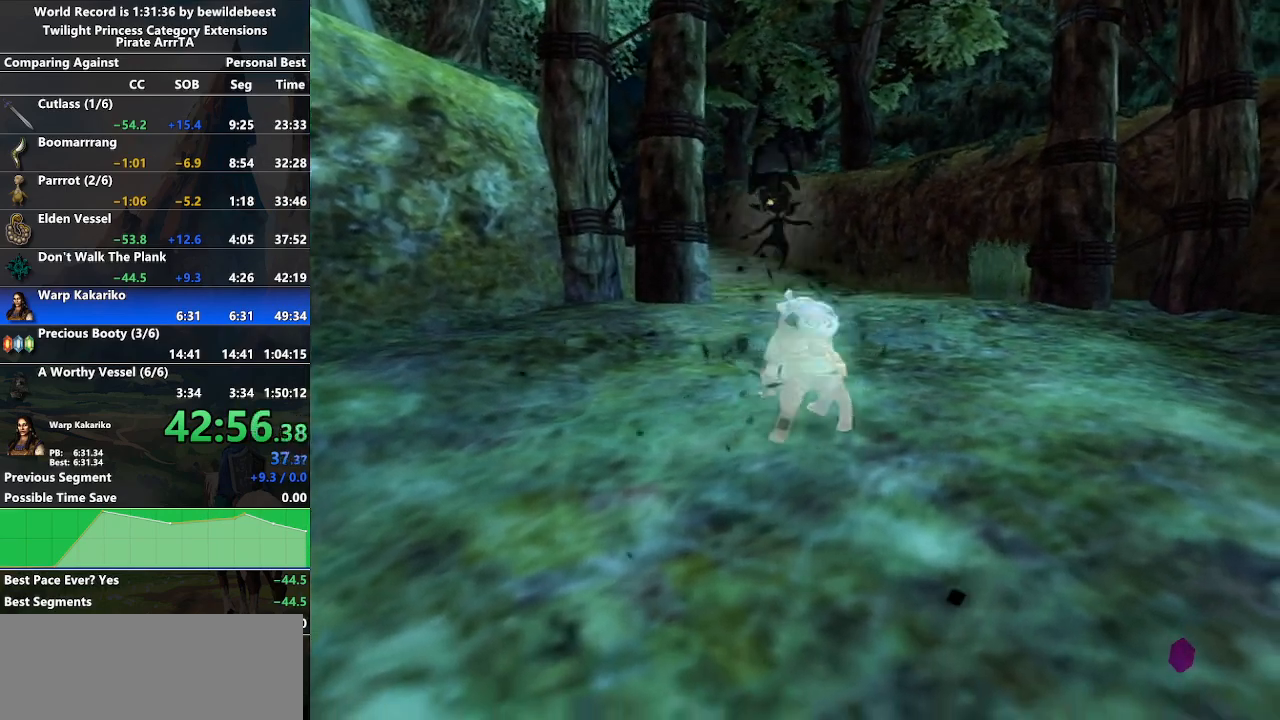
{"buttons": [], "left_stick": "center", "right_stick": "center", "events": []}
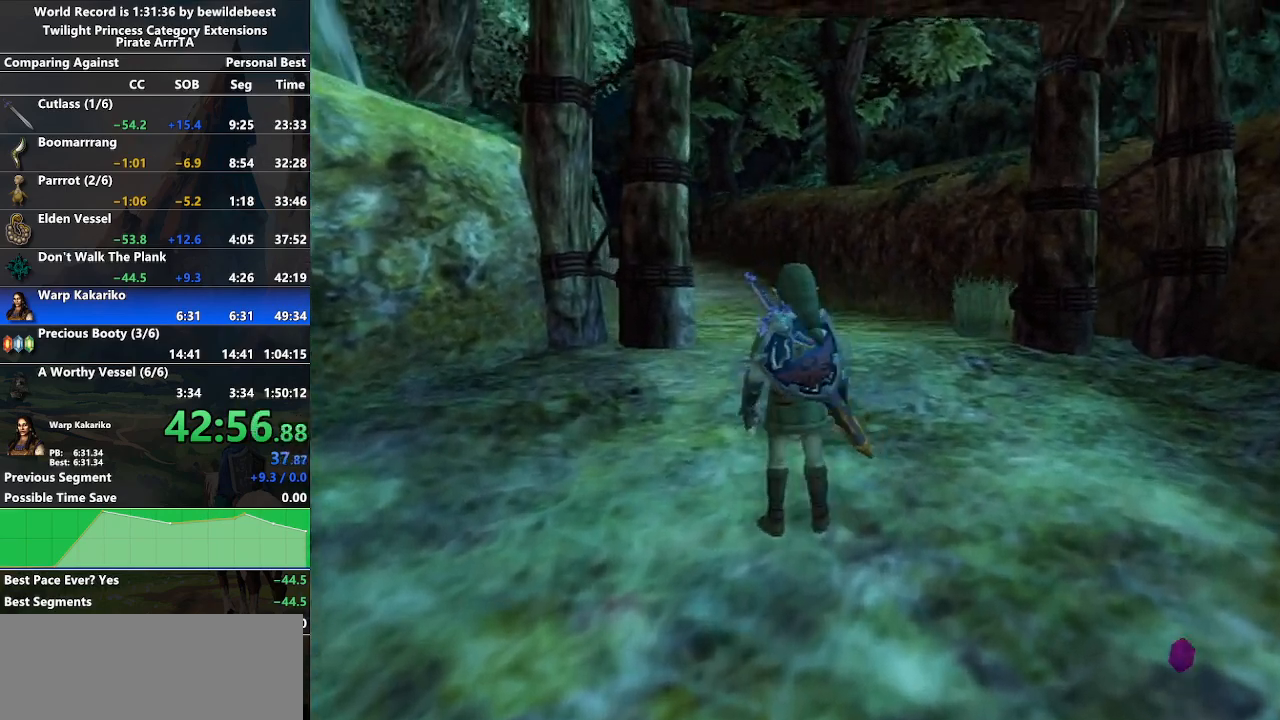
{"buttons": ["L1"], "left_stick": "center", "right_stick": "center", "events": [[100, "left_stick", "up-left"], [233, "L1", "down"], [267, "left_stick", "center"]]}
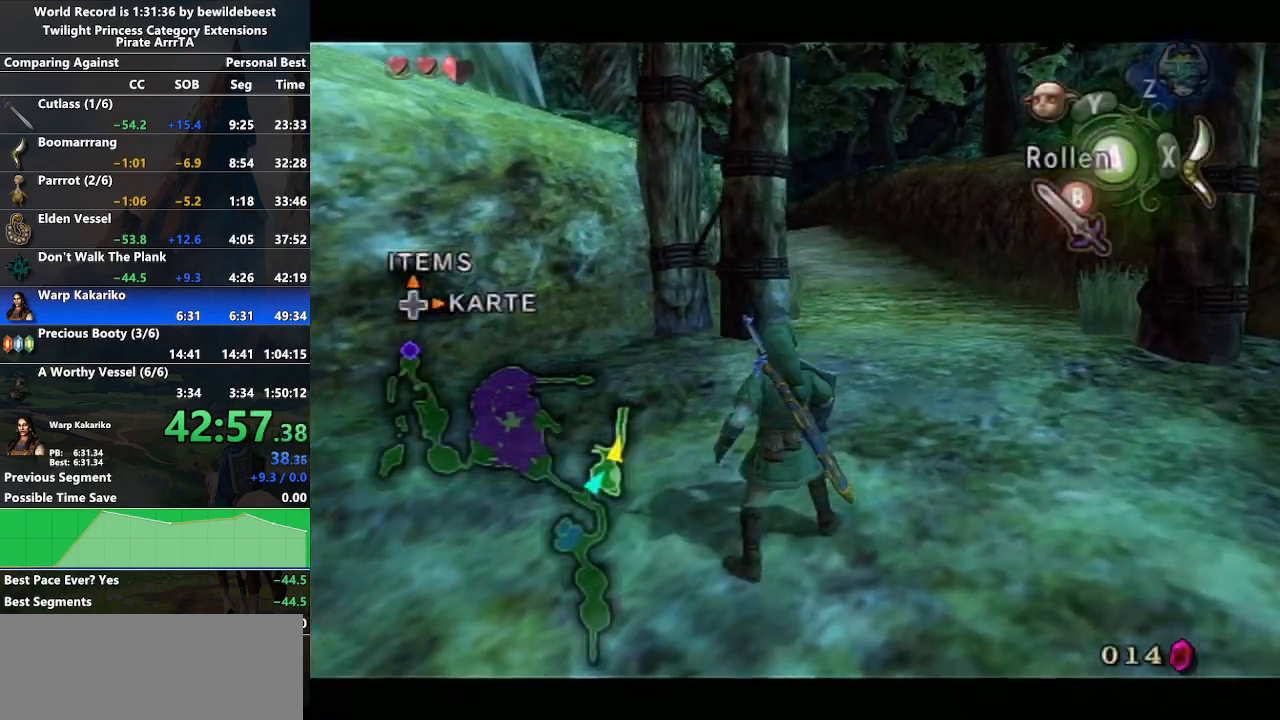
{"buttons": [], "left_stick": "up", "right_stick": "center", "events": [[83, "left_stick", "up"], [350, "left_stick", "center"], [450, "L1", "up"], [483, "left_stick", "up"]]}
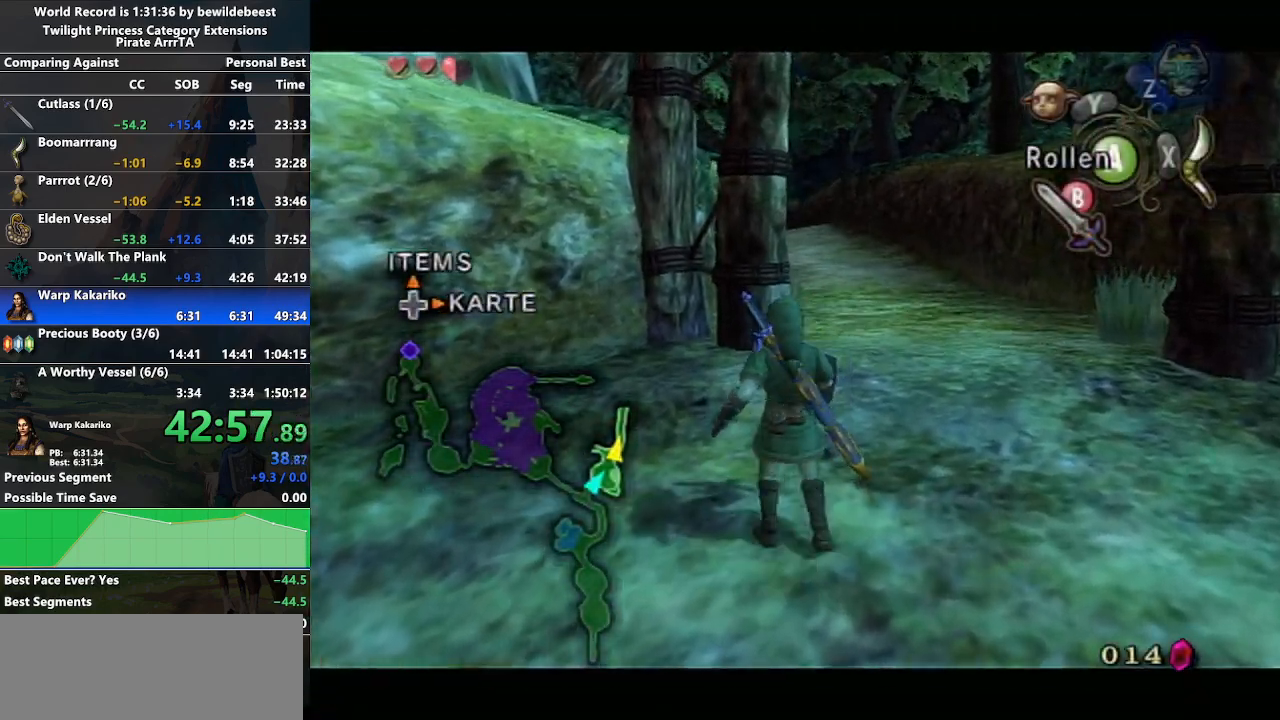
{"buttons": ["L1"], "left_stick": "center", "right_stick": "center", "events": [[67, "L1", "down"], [133, "left_stick", "center"], [267, "left_stick", "up-right"], [433, "left_stick", "center"]]}
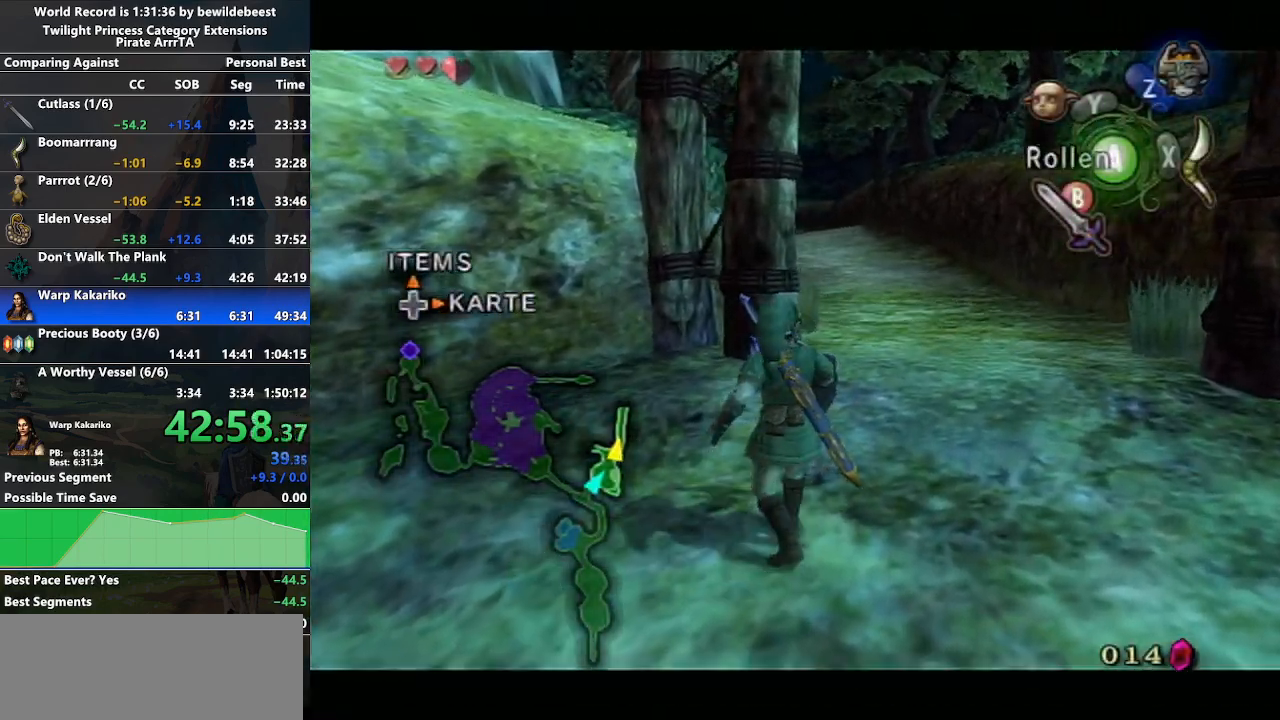
{"buttons": ["L1"], "left_stick": "center", "right_stick": "center", "events": [[133, "left_stick", "up"], [283, "left_stick", "center"]]}
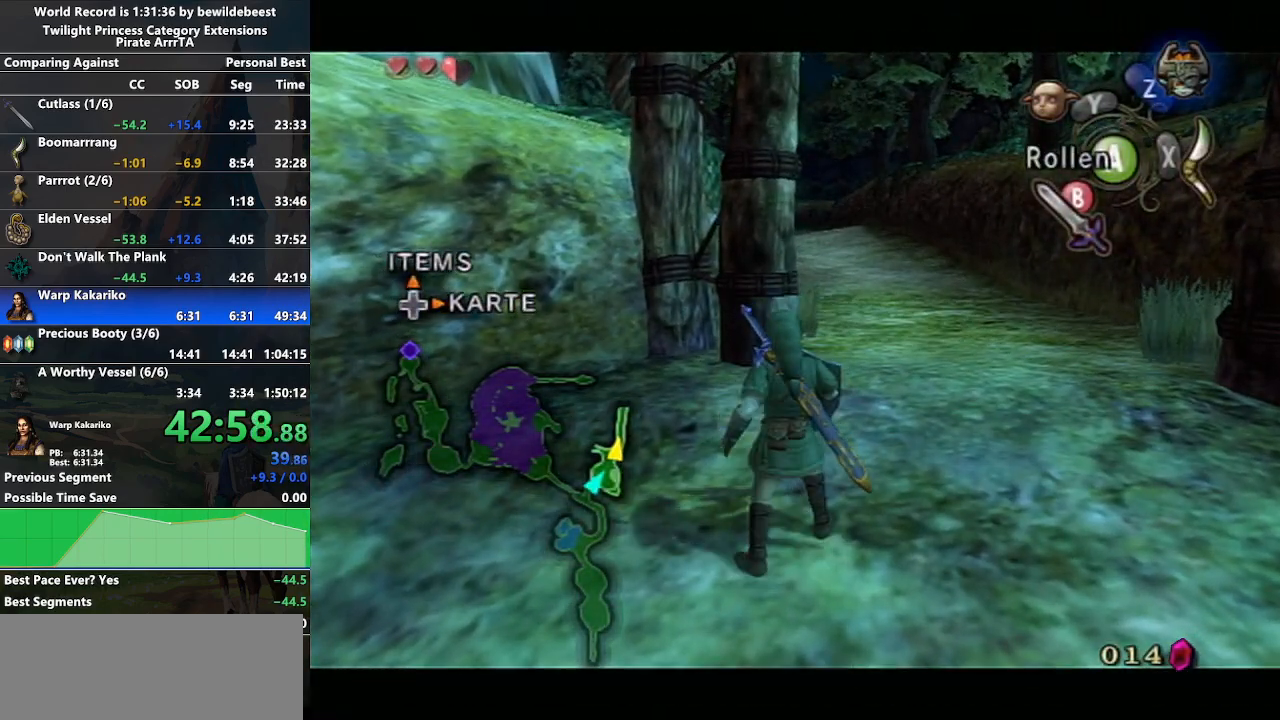
{"buttons": ["L1"], "left_stick": "up-right", "right_stick": "center", "events": [[33, "left_stick", "up"], [200, "left_stick", "center"], [450, "left_stick", "up-right"]]}